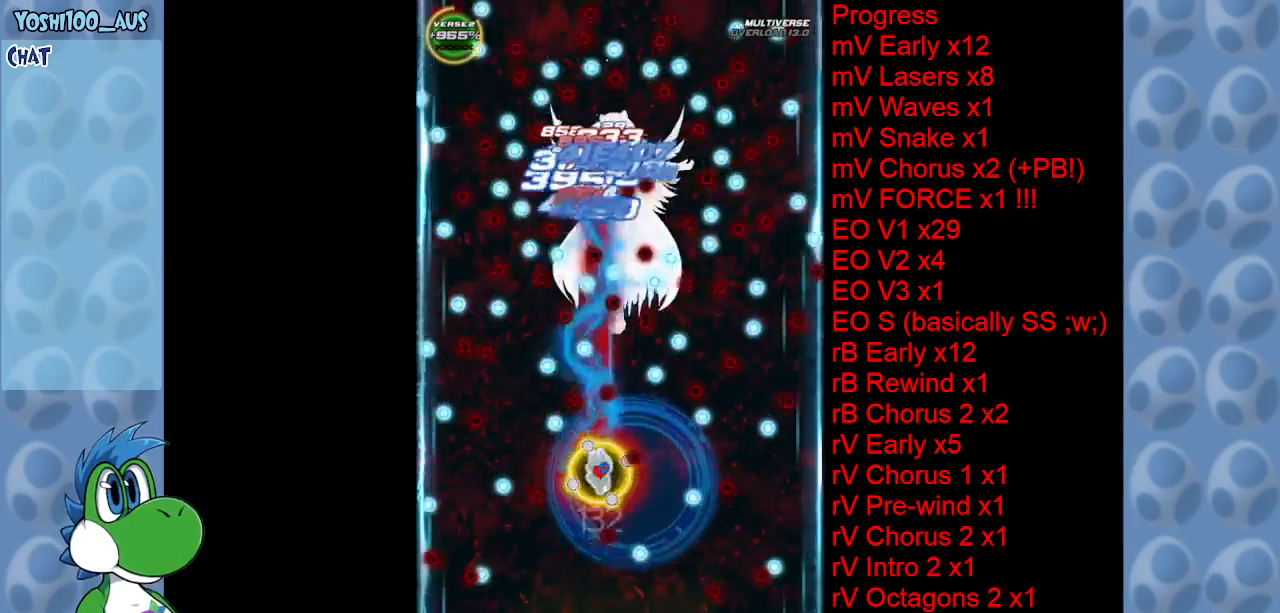
Gameplay with keyboard; each line is a JSON object with the keys held at the frame after it. "events" lists presses ("down") and releases ("up") of "c", "down", "left", "right", "up", "x" and "z" between this image and that frame as [ms after this image, input, new state], when the widget could be followed in between. No other keys are recorded. Mouse input is not recorded.
{"keys": [], "events": [[67, "c", "up"], [150, "right", "up"], [300, "z", "down"], [400, "z", "up"]]}
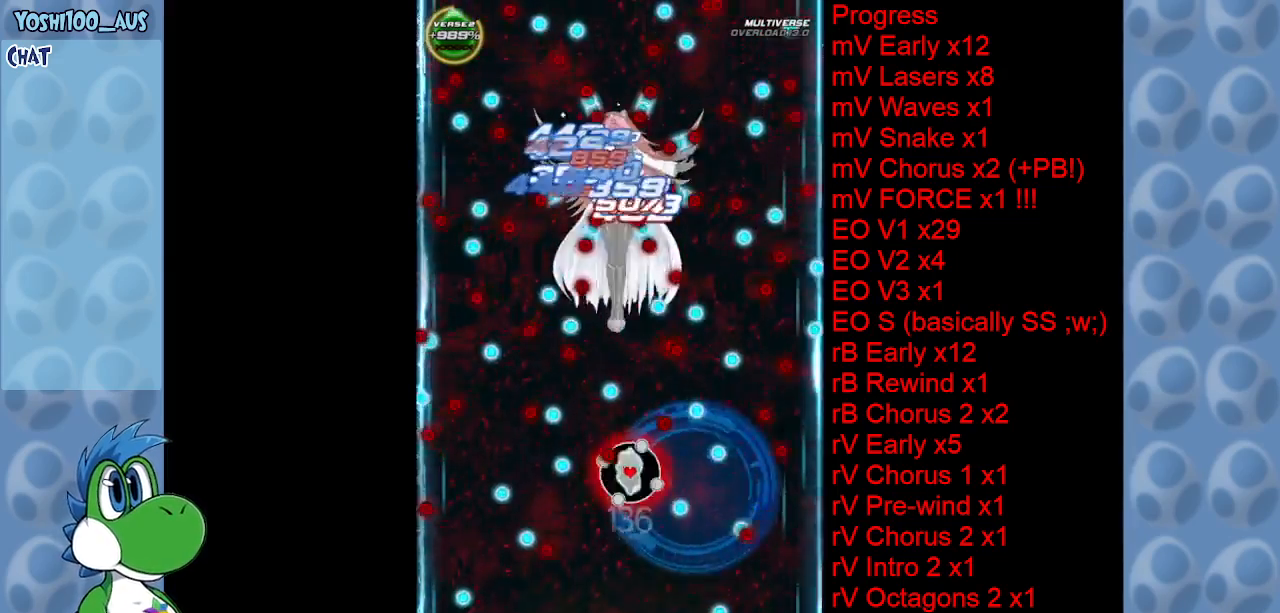
{"keys": ["z"], "events": [[84, "right", "down"], [84, "z", "down"], [134, "right", "up"], [217, "z", "up"], [400, "z", "down"]]}
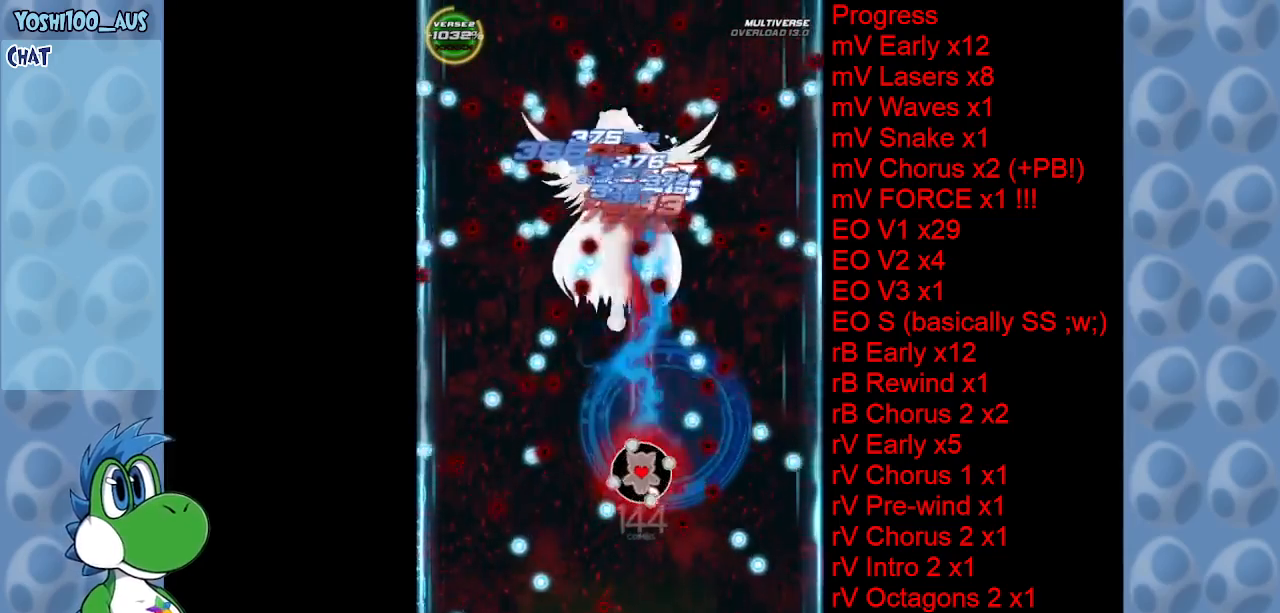
{"keys": [], "events": [[50, "z", "up"], [234, "c", "down"], [284, "left", "down"], [367, "c", "up"], [417, "left", "up"]]}
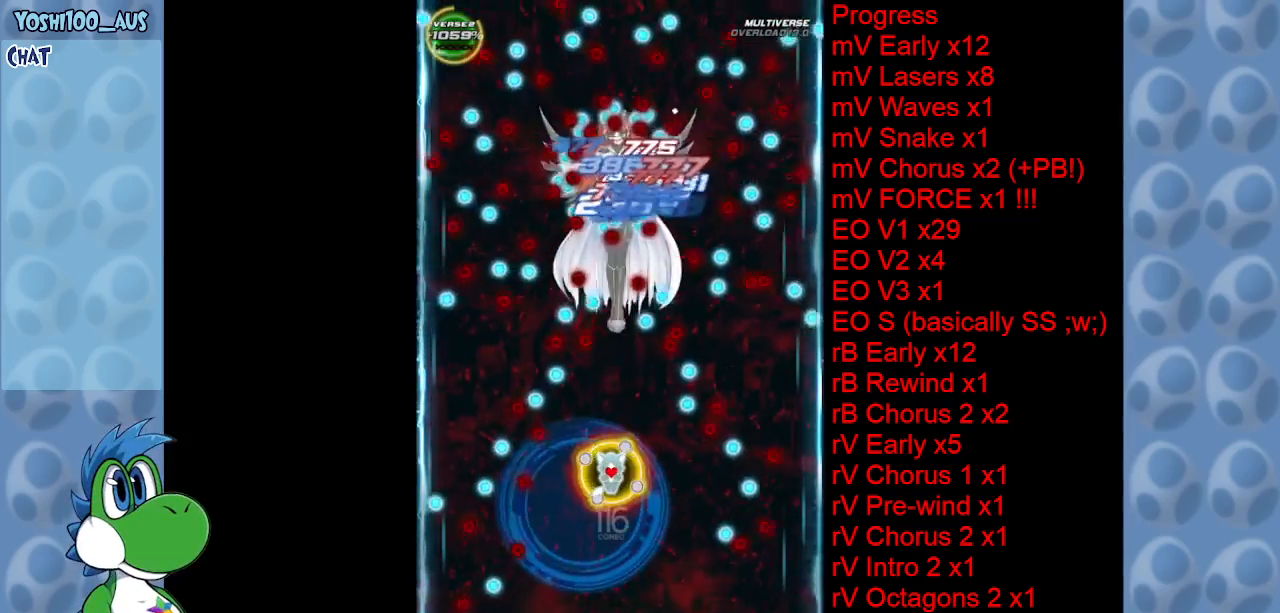
{"keys": ["z"], "events": [[100, "z", "down"], [200, "z", "up"], [450, "z", "down"]]}
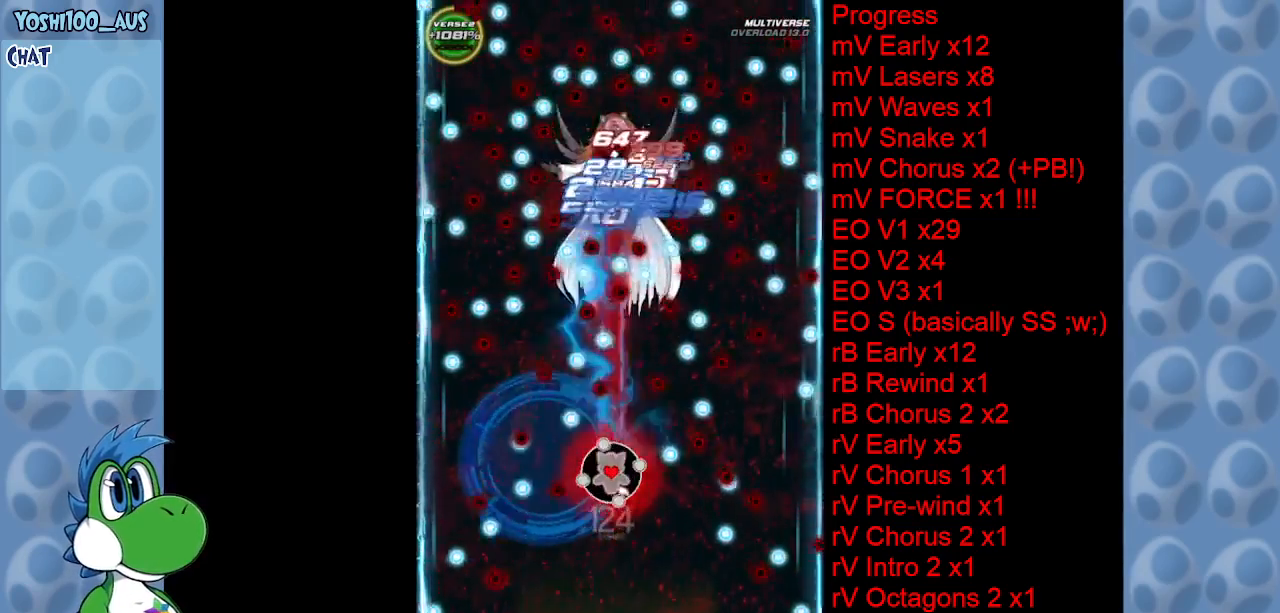
{"keys": [], "events": [[84, "z", "up"], [267, "z", "down"], [417, "z", "up"]]}
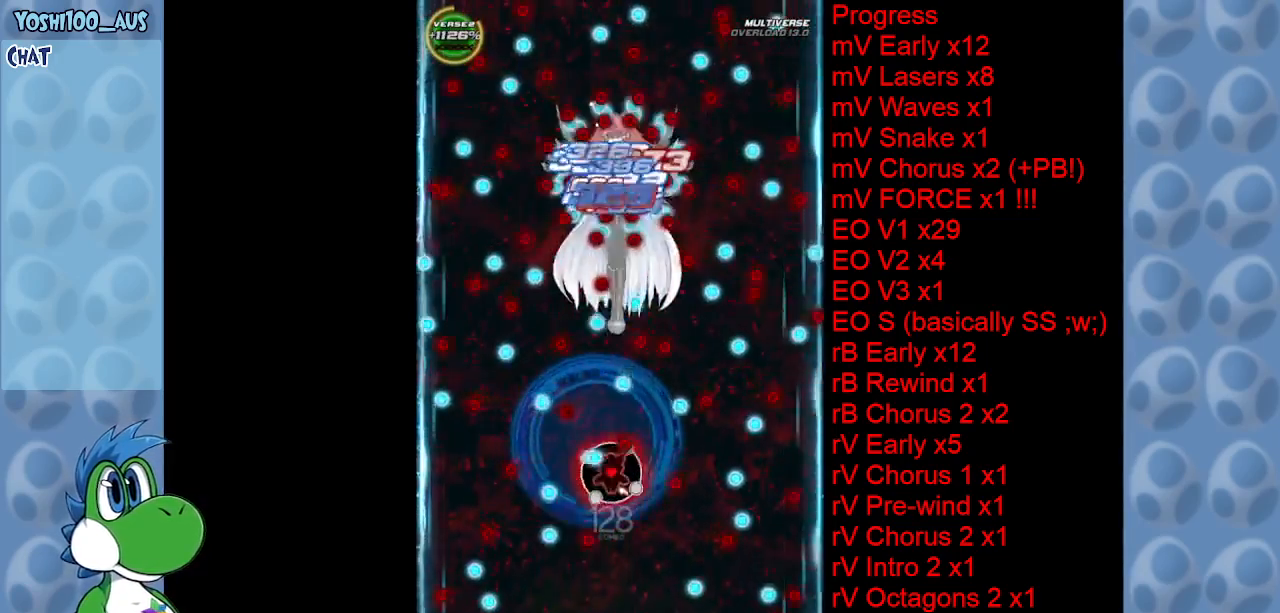
{"keys": ["z"], "events": [[50, "left", "down"], [100, "c", "down"], [100, "left", "up"], [150, "right", "down"], [184, "c", "up"], [234, "right", "up"], [467, "z", "down"]]}
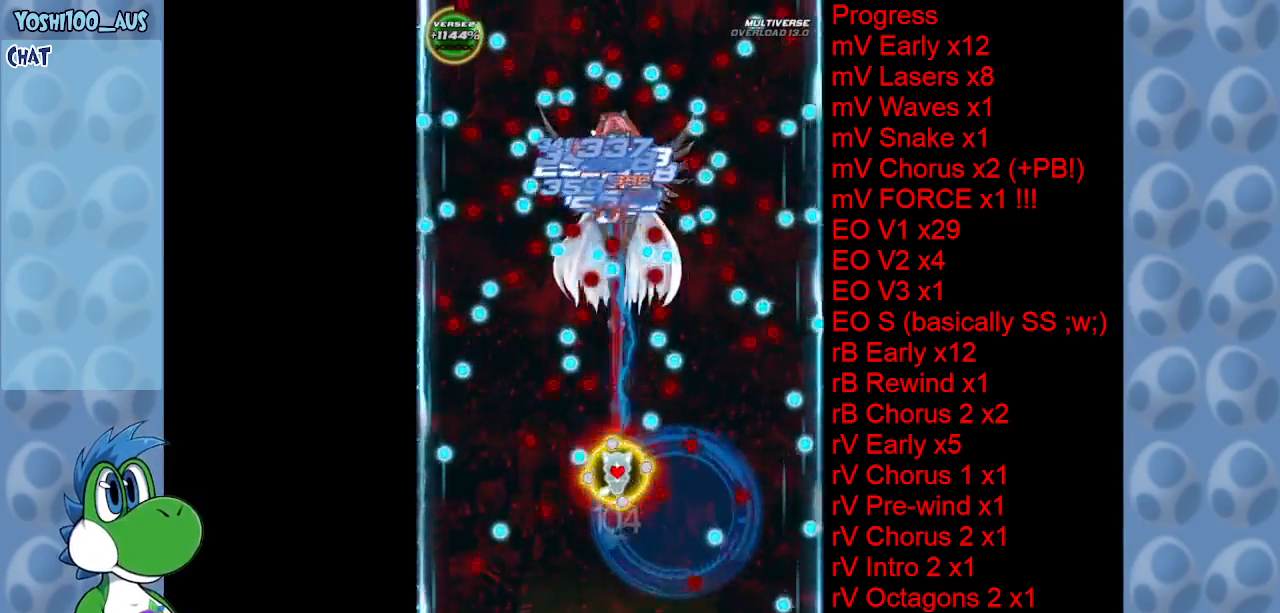
{"keys": [], "events": [[67, "z", "up"], [200, "right", "down"], [250, "right", "up"], [300, "z", "down"], [384, "z", "up"]]}
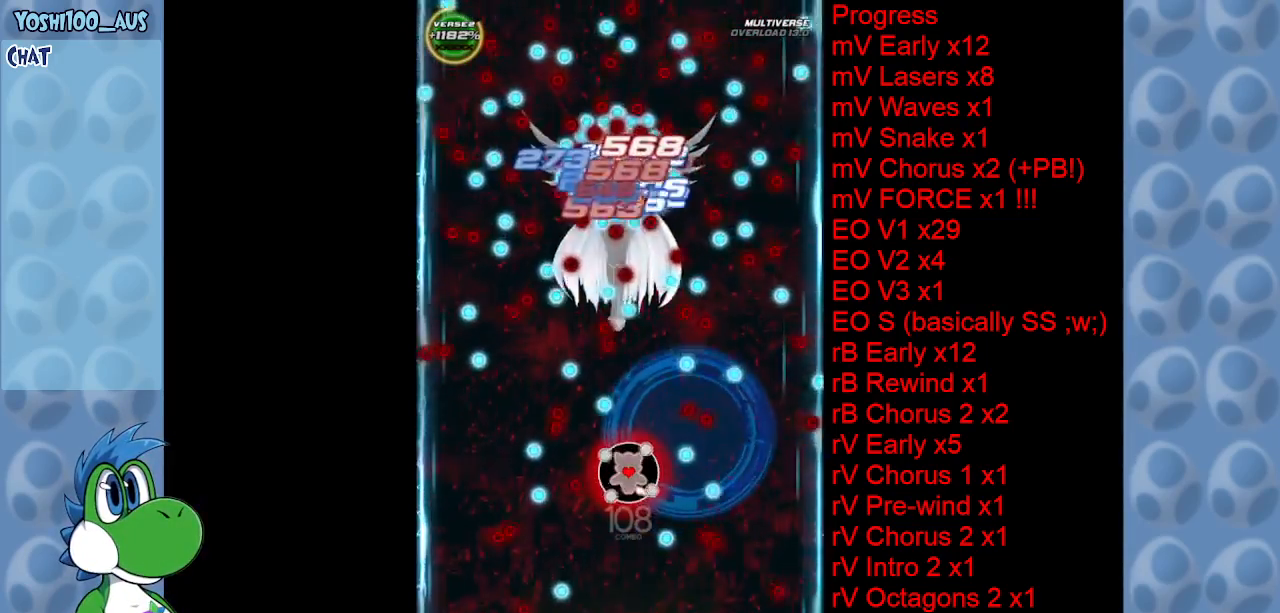
{"keys": ["c"], "events": [[117, "z", "down"], [167, "z", "up"], [417, "c", "down"], [417, "left", "down"], [467, "left", "up"]]}
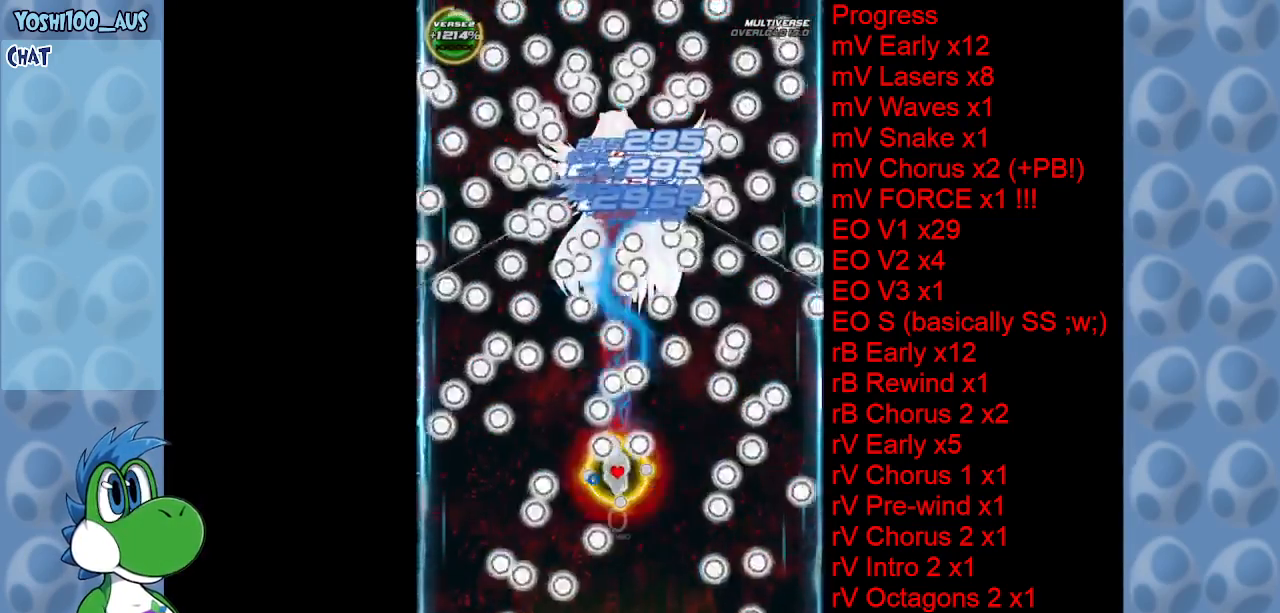
{"keys": [], "events": [[17, "c", "up"], [284, "z", "down"], [434, "z", "up"]]}
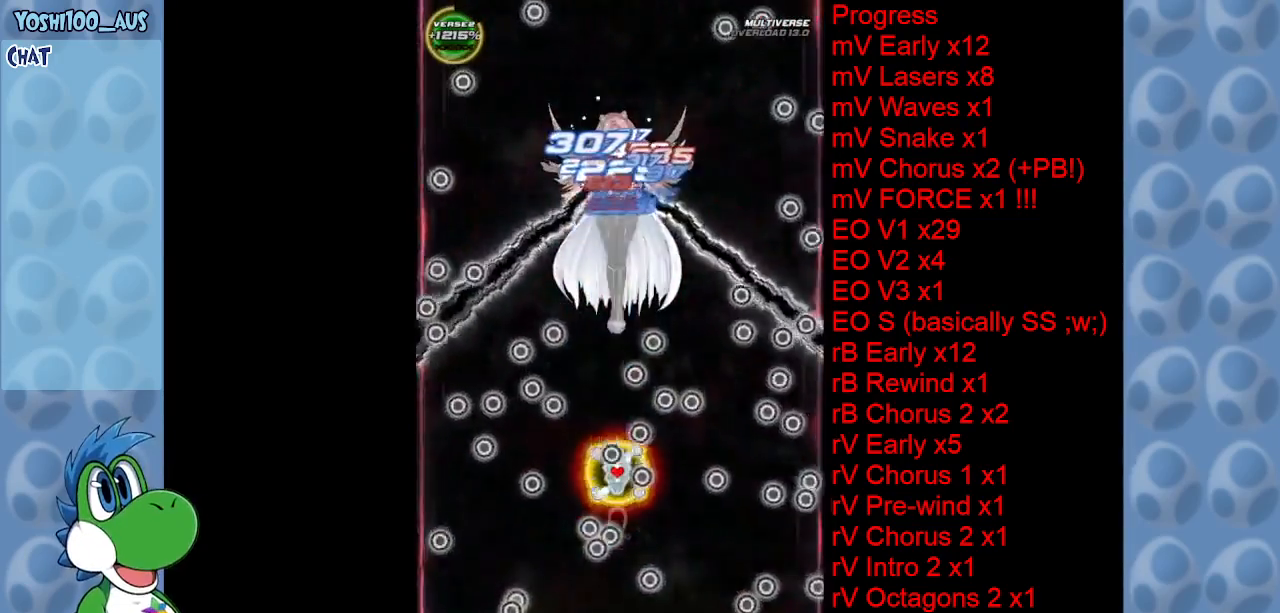
{"keys": ["z"], "events": [[117, "z", "down"], [250, "z", "up"], [434, "z", "down"]]}
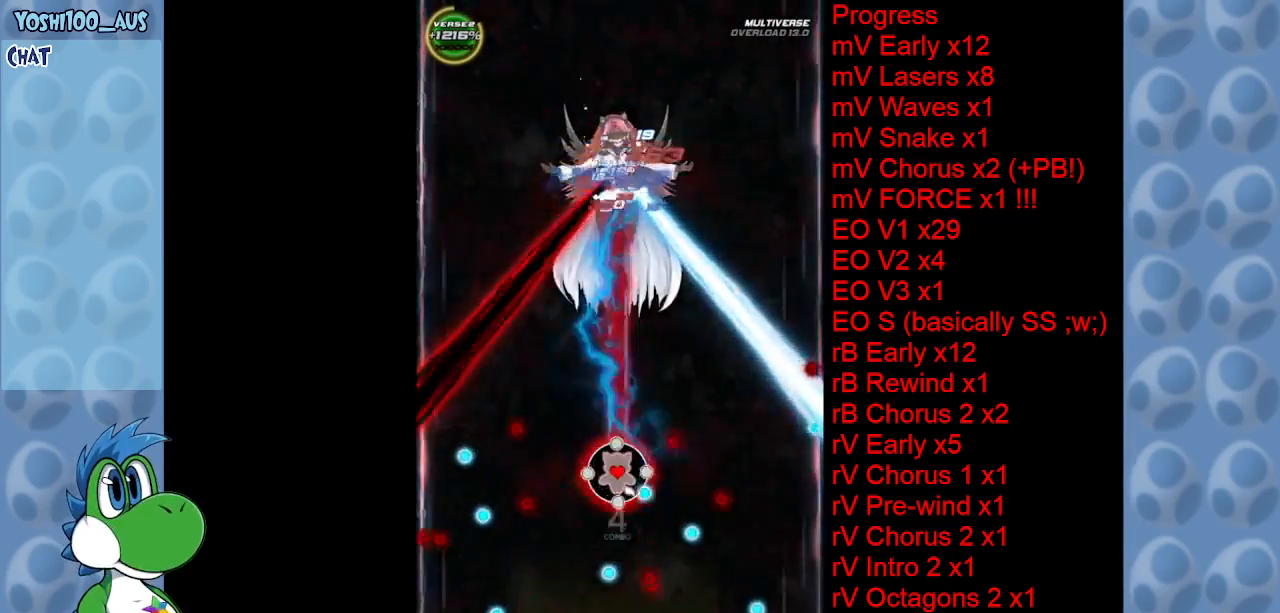
{"keys": [], "events": [[84, "z", "up"], [267, "right", "down"], [267, "x", "down"], [400, "x", "up"], [450, "right", "up"]]}
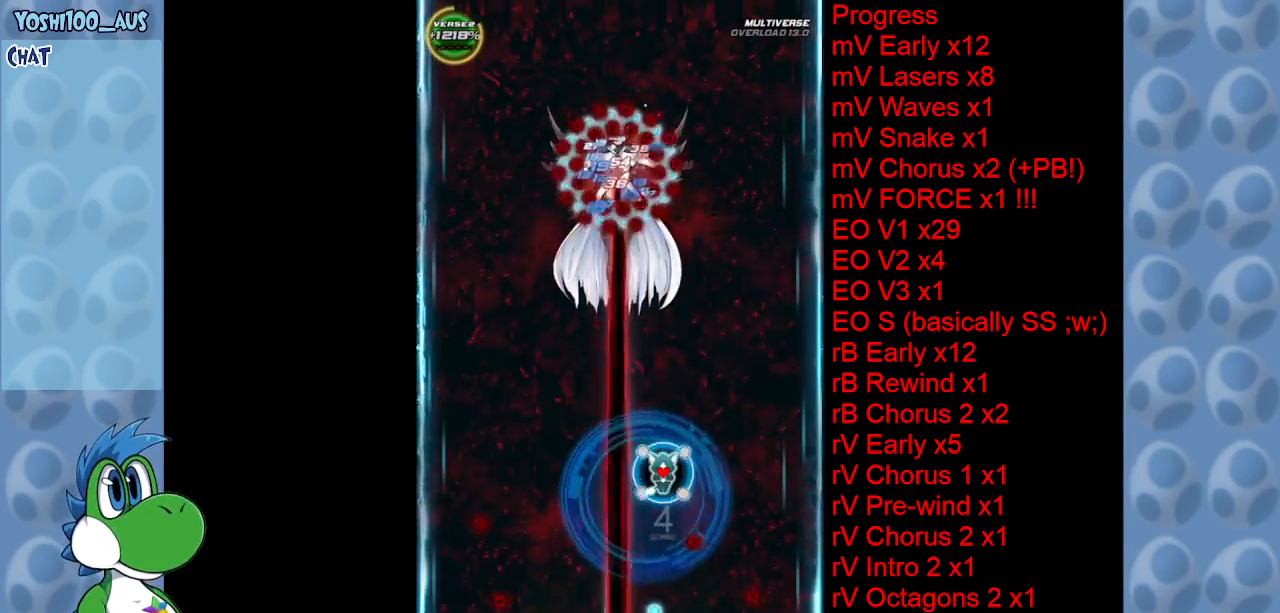
{"keys": ["z"], "events": [[100, "left", "down"], [100, "z", "down"], [234, "left", "up"], [234, "z", "up"], [484, "z", "down"]]}
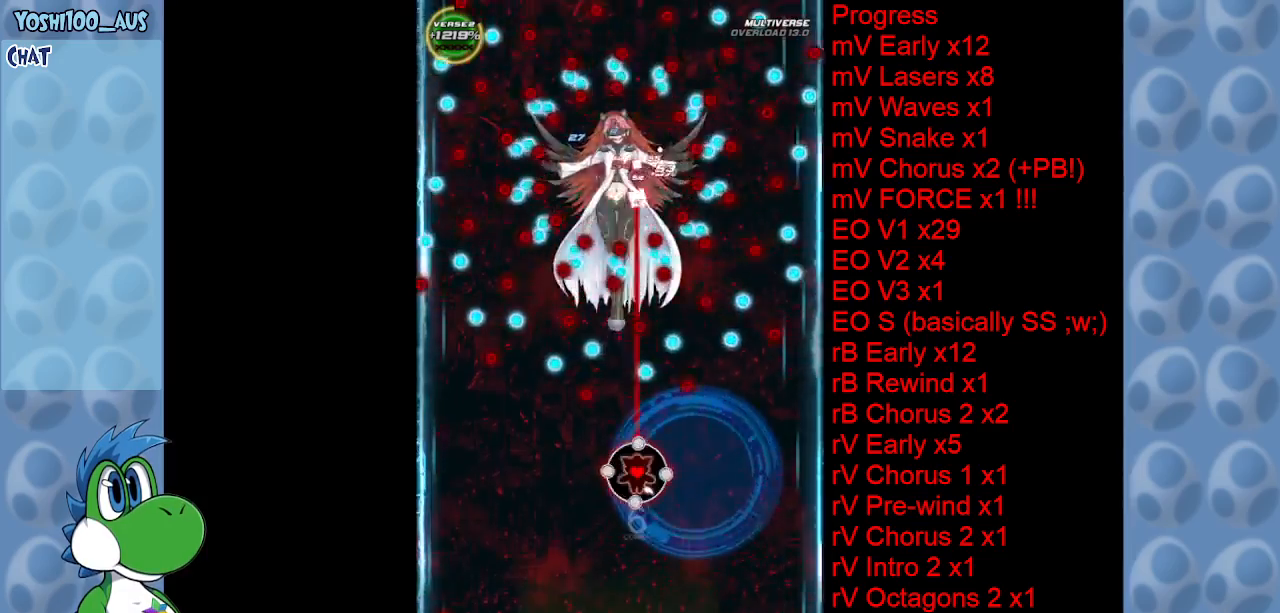
{"keys": [], "events": [[67, "z", "up"], [250, "left", "down"], [300, "z", "down"], [350, "left", "up"], [400, "z", "up"]]}
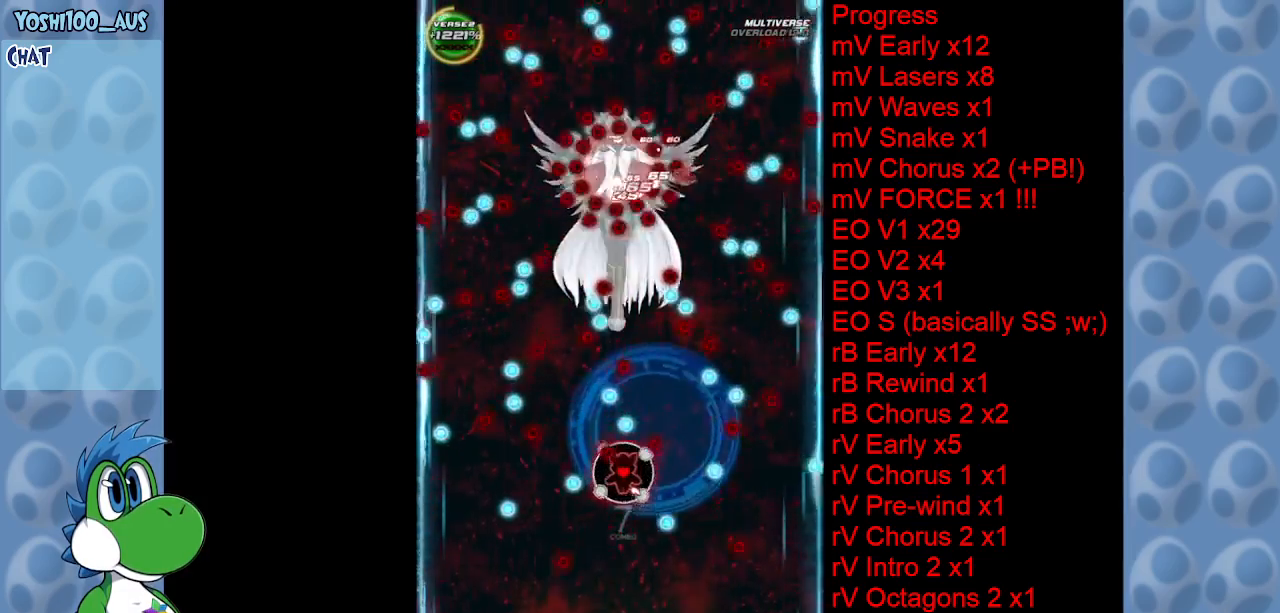
{"keys": ["right", "z"], "events": [[134, "x", "down"], [184, "left", "down"], [267, "x", "up"], [317, "left", "up"], [450, "left", "down"], [500, "left", "up"], [500, "right", "down"], [500, "z", "down"]]}
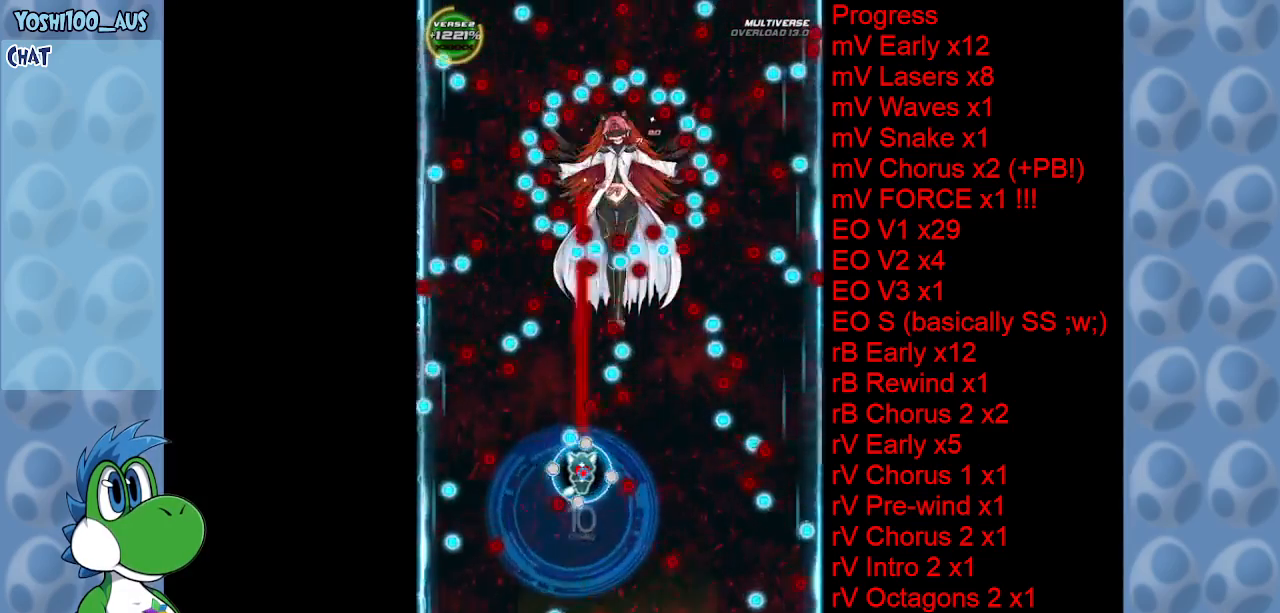
{"keys": ["left"], "events": [[100, "right", "up"], [100, "z", "up"], [334, "x", "down"], [417, "x", "up"], [467, "left", "down"]]}
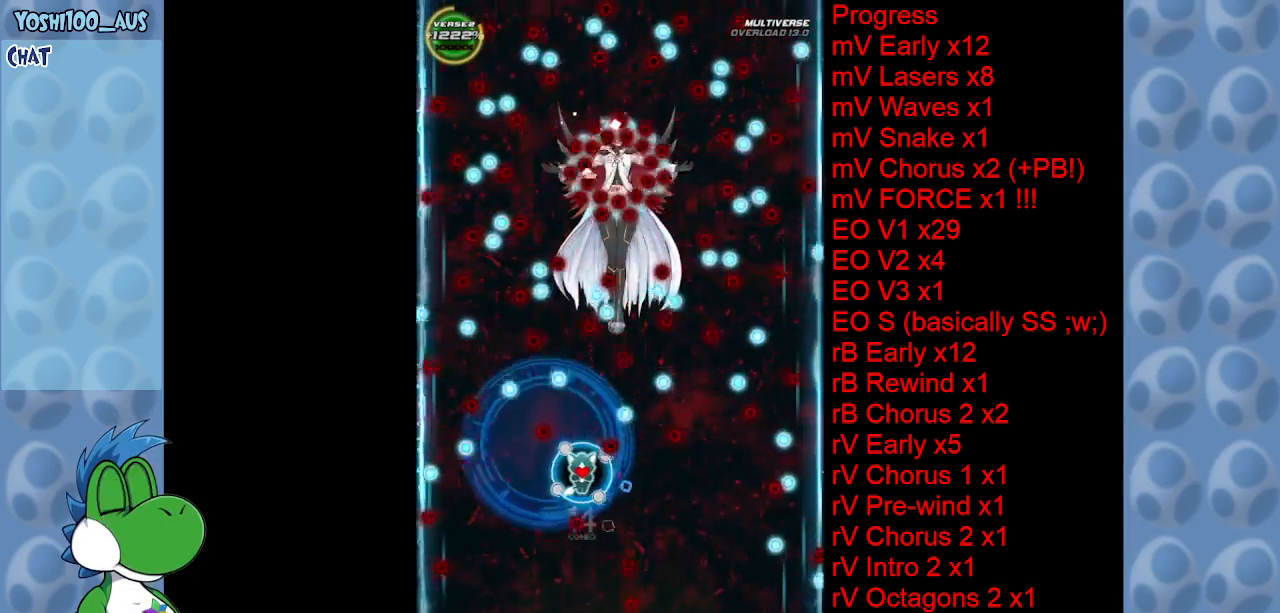
{"keys": ["right"], "events": [[17, "left", "up"], [117, "right", "down"], [150, "right", "up"], [200, "z", "down"], [334, "z", "up"], [484, "right", "down"]]}
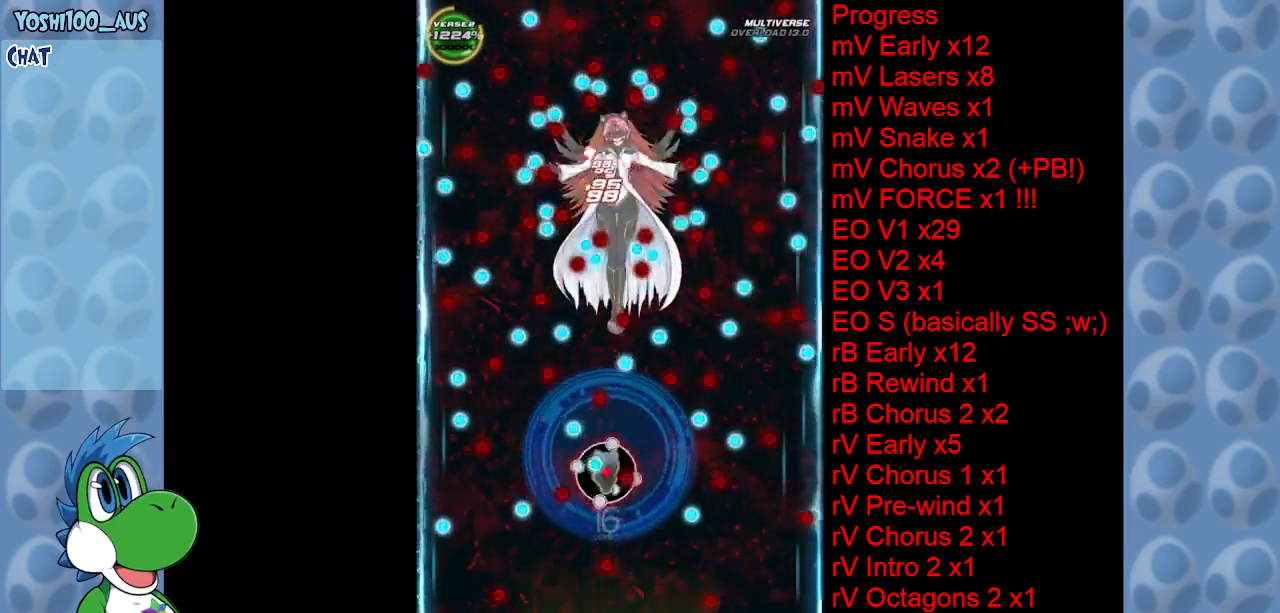
{"keys": [], "events": [[50, "x", "down"], [117, "right", "up"], [167, "x", "up"], [317, "right", "down"], [367, "z", "down"], [467, "right", "up"], [500, "z", "up"]]}
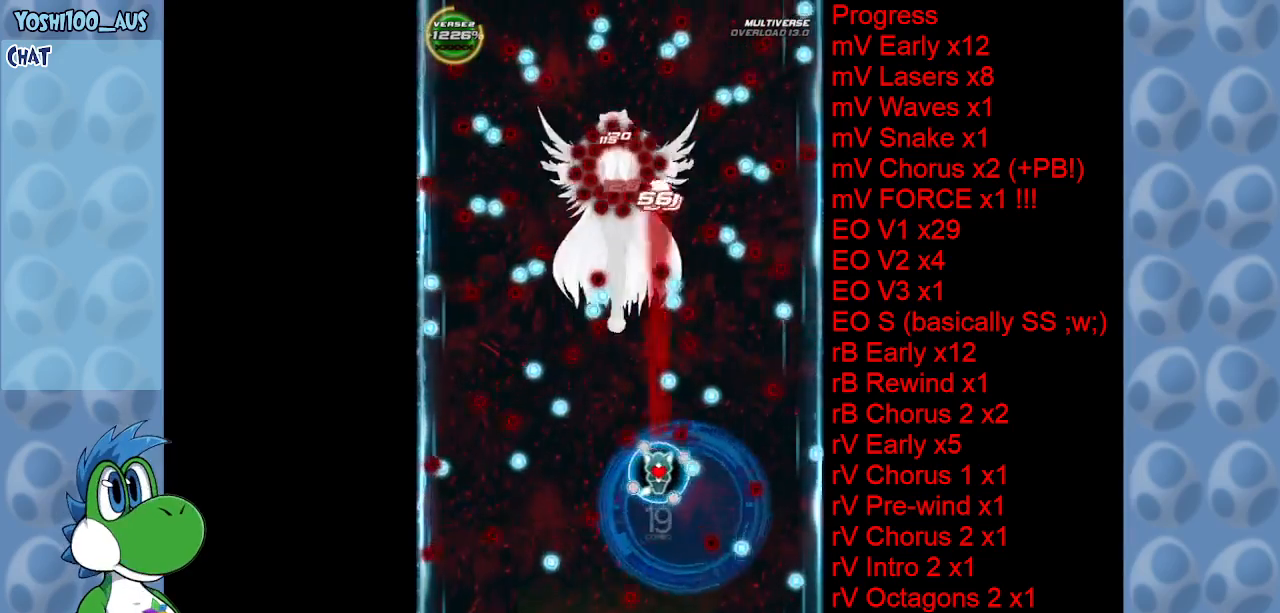
{"keys": [], "events": [[200, "z", "down"], [234, "left", "down"], [334, "left", "up"], [334, "z", "up"]]}
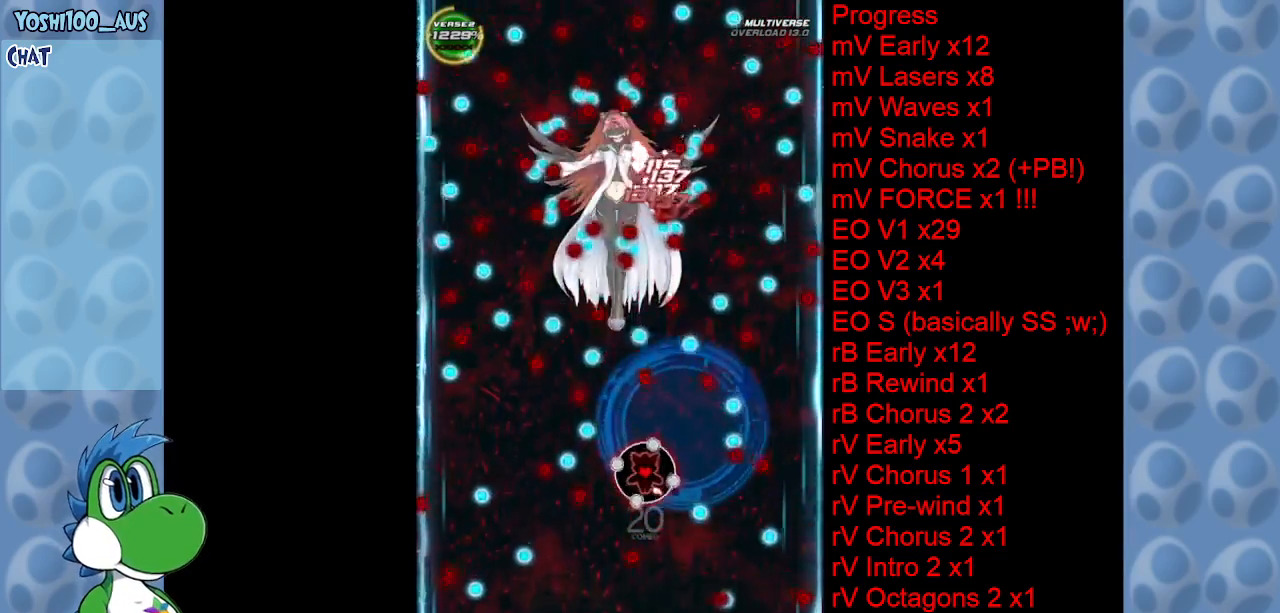
{"keys": ["left", "z"], "events": [[67, "left", "down"], [67, "z", "down"], [167, "z", "up"], [200, "left", "up"], [400, "left", "down"], [400, "z", "down"]]}
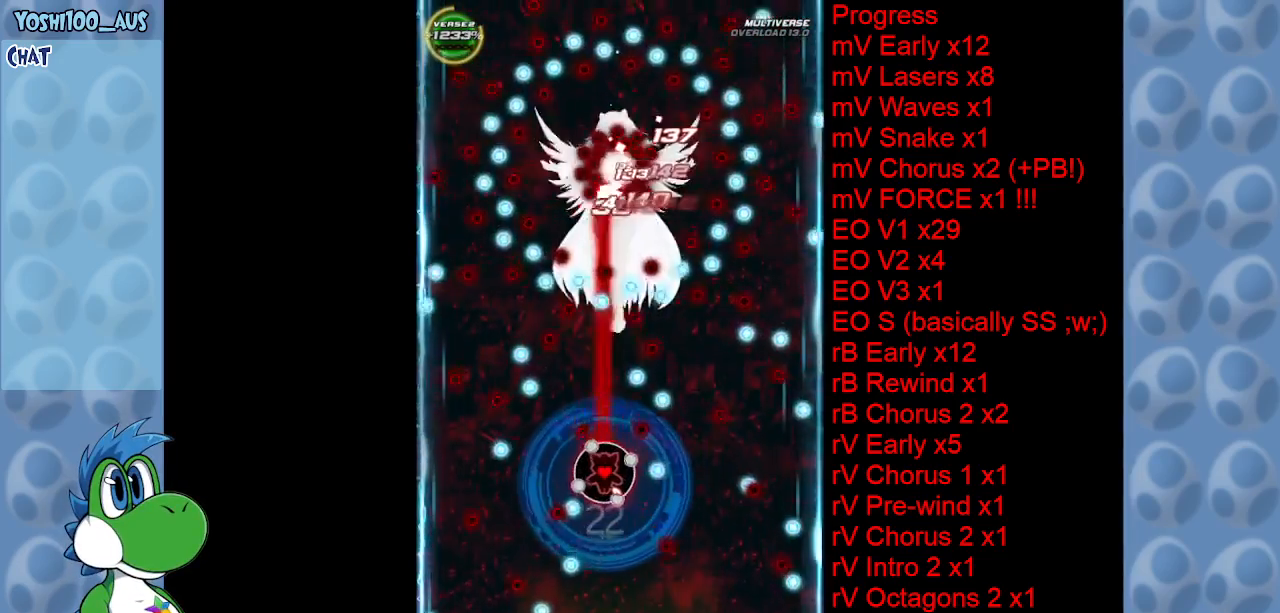
{"keys": [], "events": [[34, "left", "up"], [34, "z", "up"], [267, "z", "down"], [350, "z", "up"]]}
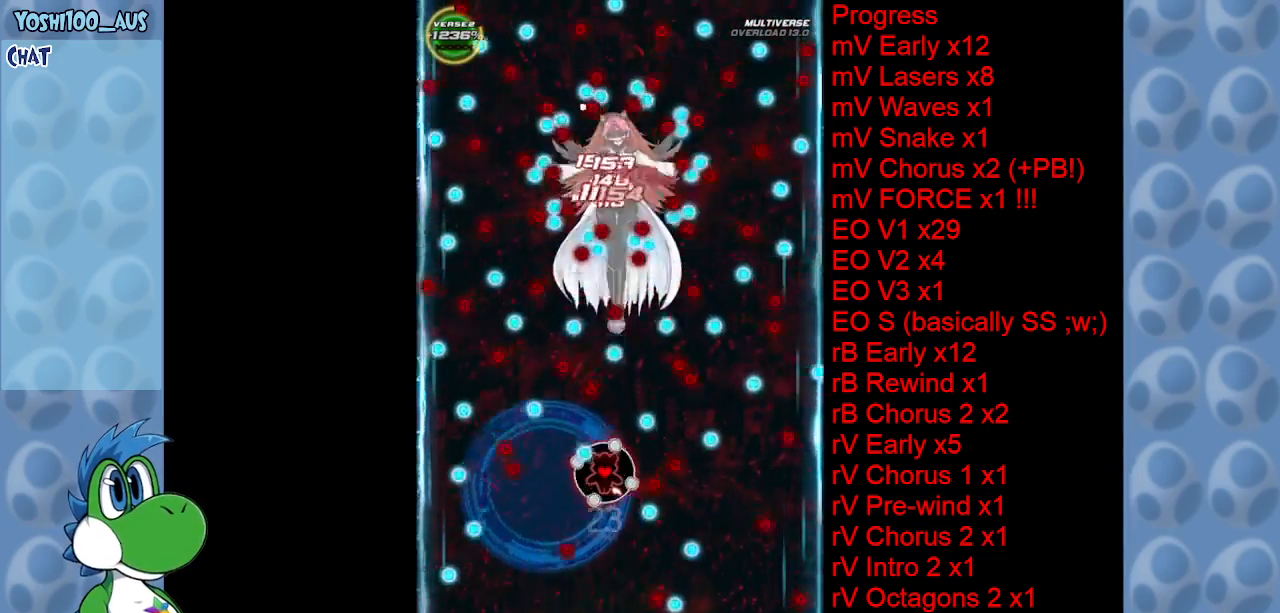
{"keys": ["left", "x"], "events": [[84, "right", "down"], [84, "z", "down"], [184, "right", "up"], [184, "z", "up"], [384, "x", "down"], [434, "left", "down"]]}
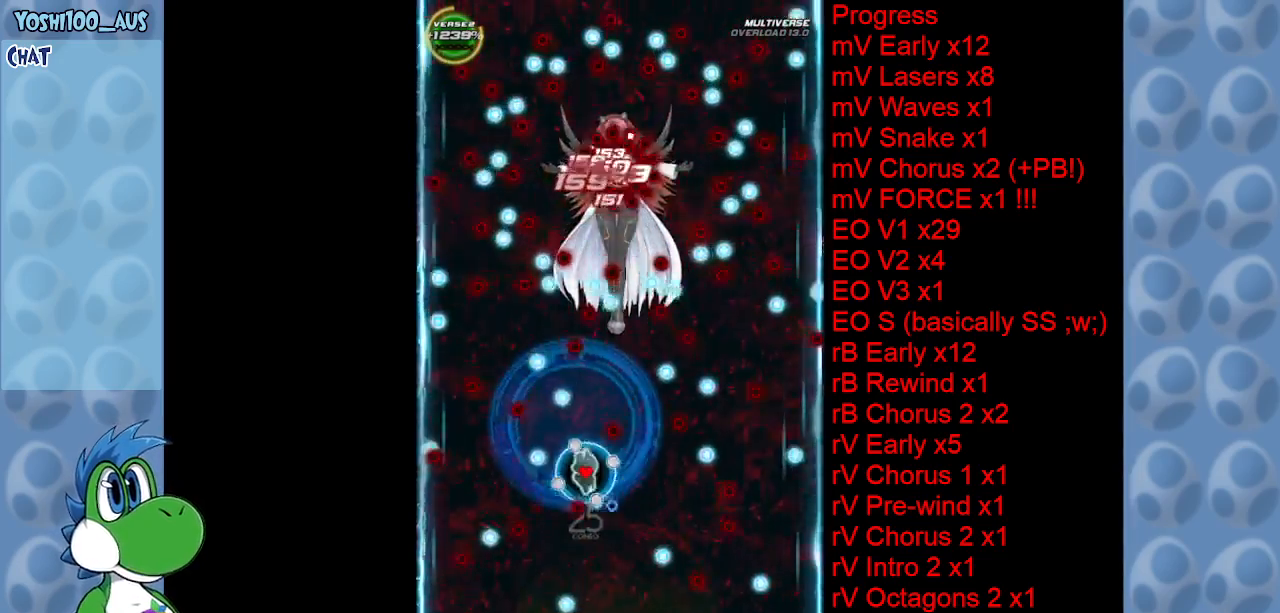
{"keys": ["right"], "events": [[17, "left", "up"], [17, "x", "up"], [217, "right", "down"], [250, "z", "down"], [384, "z", "up"]]}
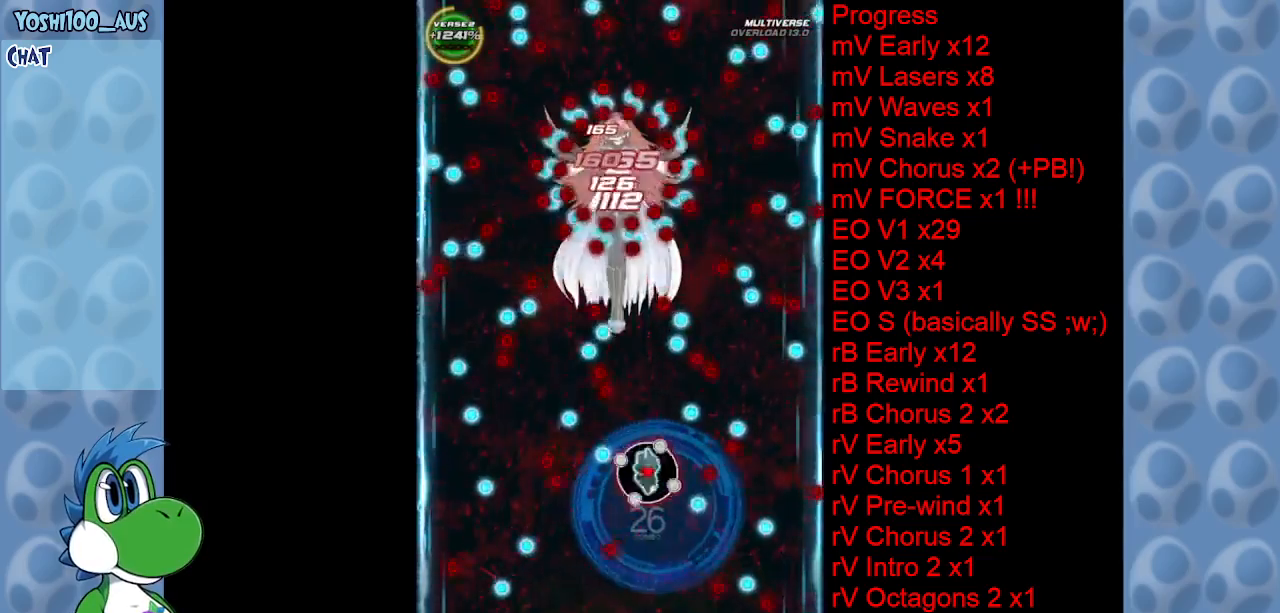
{"keys": ["left", "z"], "events": [[34, "right", "up"], [84, "z", "down"], [217, "z", "up"], [417, "left", "down"], [417, "z", "down"]]}
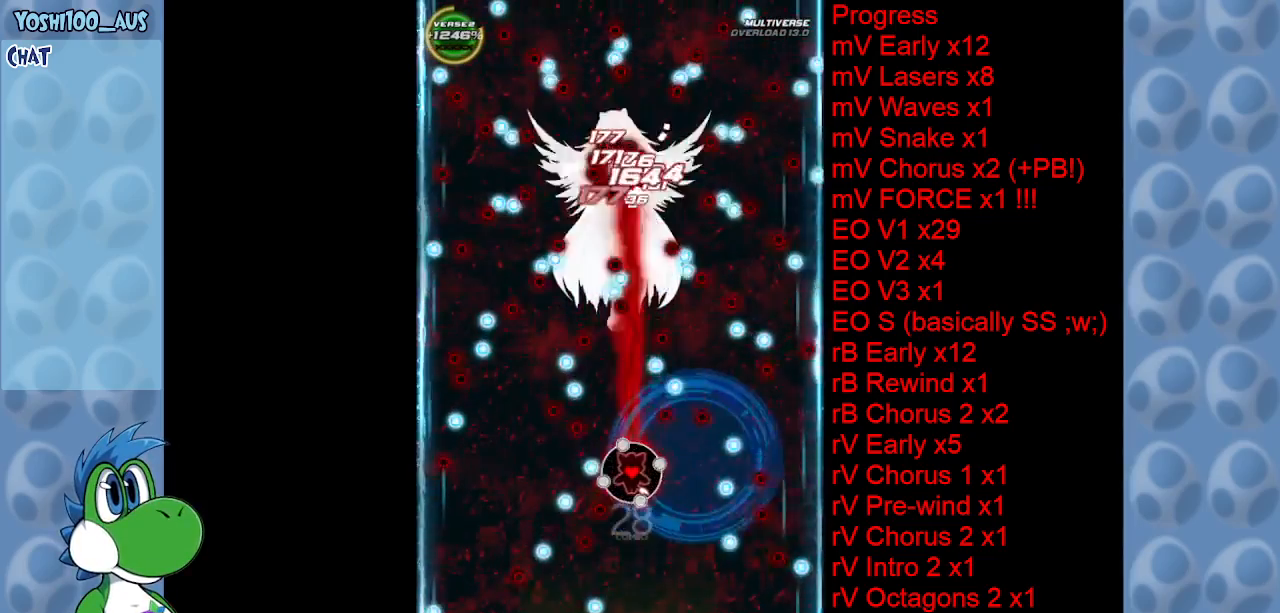
{"keys": [], "events": [[50, "left", "up"], [50, "z", "up"], [184, "left", "down"], [284, "z", "down"], [367, "left", "up"], [367, "z", "up"]]}
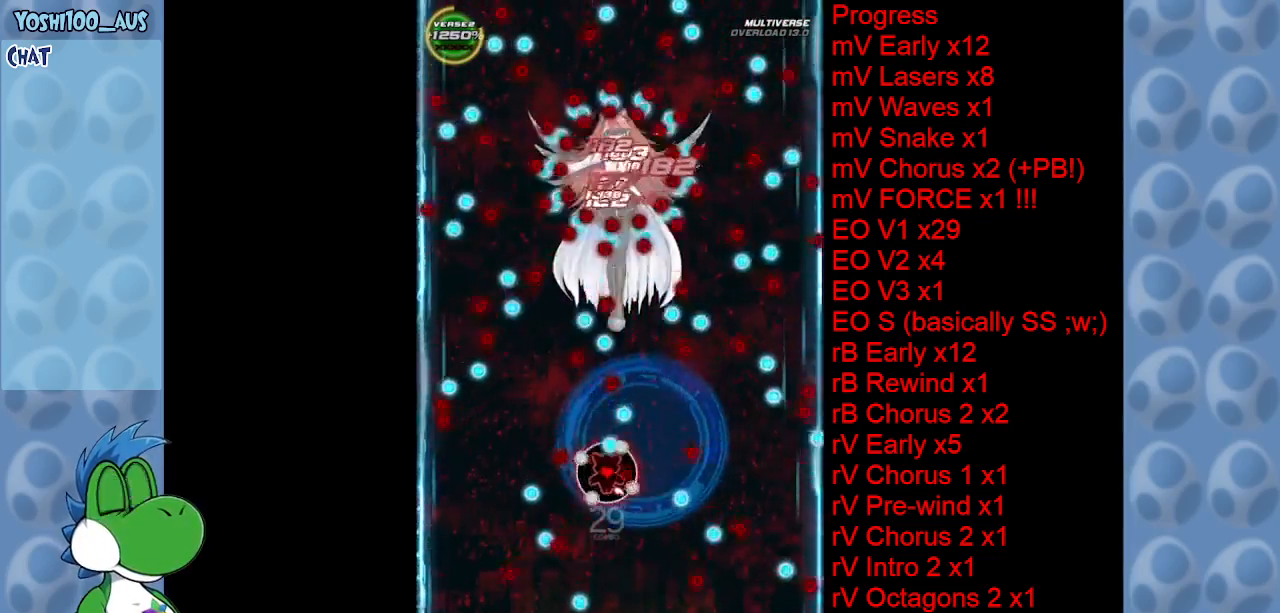
{"keys": ["z"], "events": [[67, "right", "down"], [67, "x", "down"], [150, "right", "up"], [200, "x", "up"], [450, "z", "down"]]}
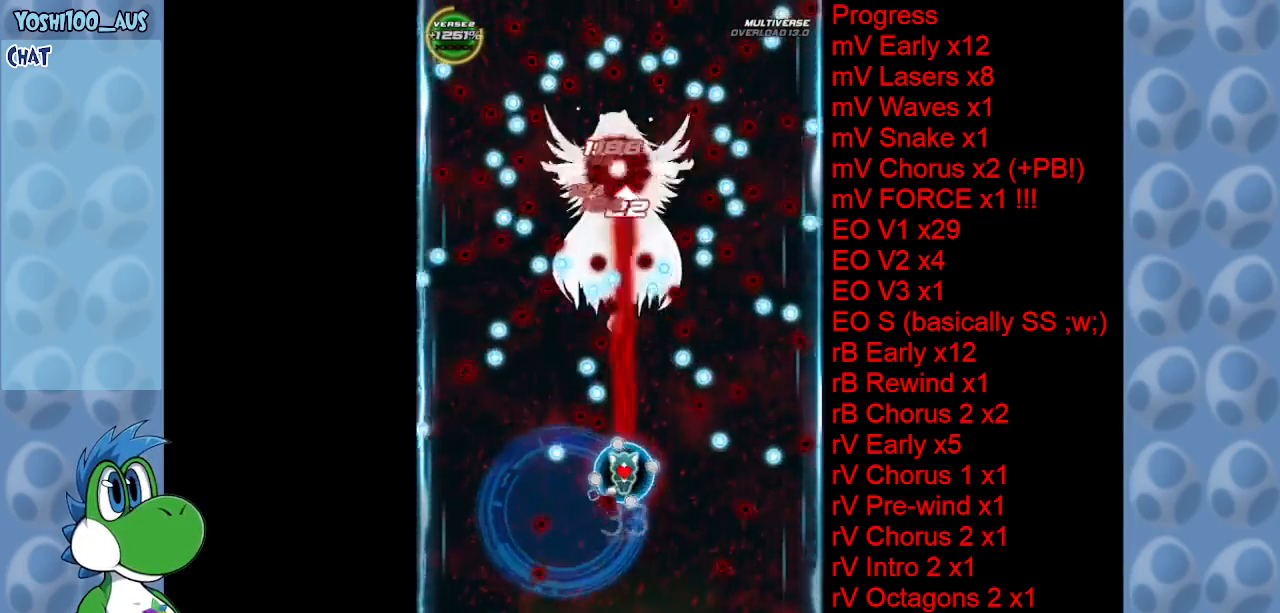
{"keys": [], "events": [[84, "left", "down"], [84, "z", "up"], [134, "left", "up"], [267, "z", "down"], [367, "right", "down"], [400, "z", "up"], [450, "right", "up"]]}
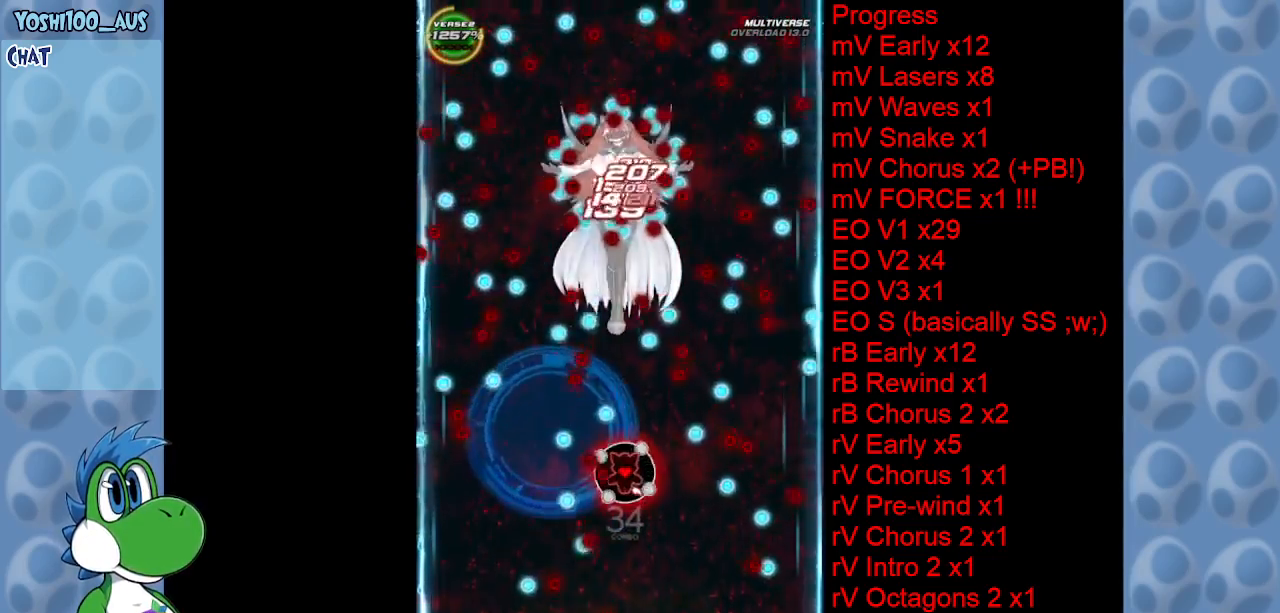
{"keys": ["left", "z"], "events": [[150, "z", "down"], [234, "right", "down"], [284, "right", "up"], [284, "z", "up"], [417, "left", "down"], [467, "z", "down"]]}
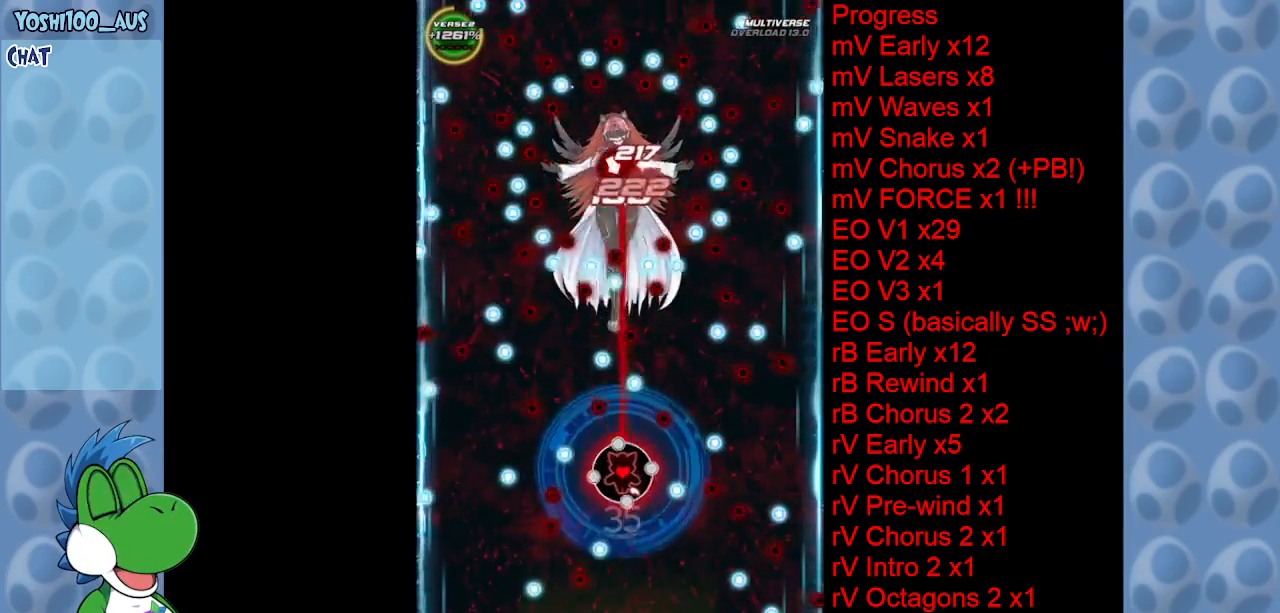
{"keys": [], "events": [[17, "left", "up"], [17, "right", "down"], [67, "right", "up"], [117, "z", "up"], [300, "x", "down"], [400, "left", "down"], [434, "left", "up"], [434, "x", "up"]]}
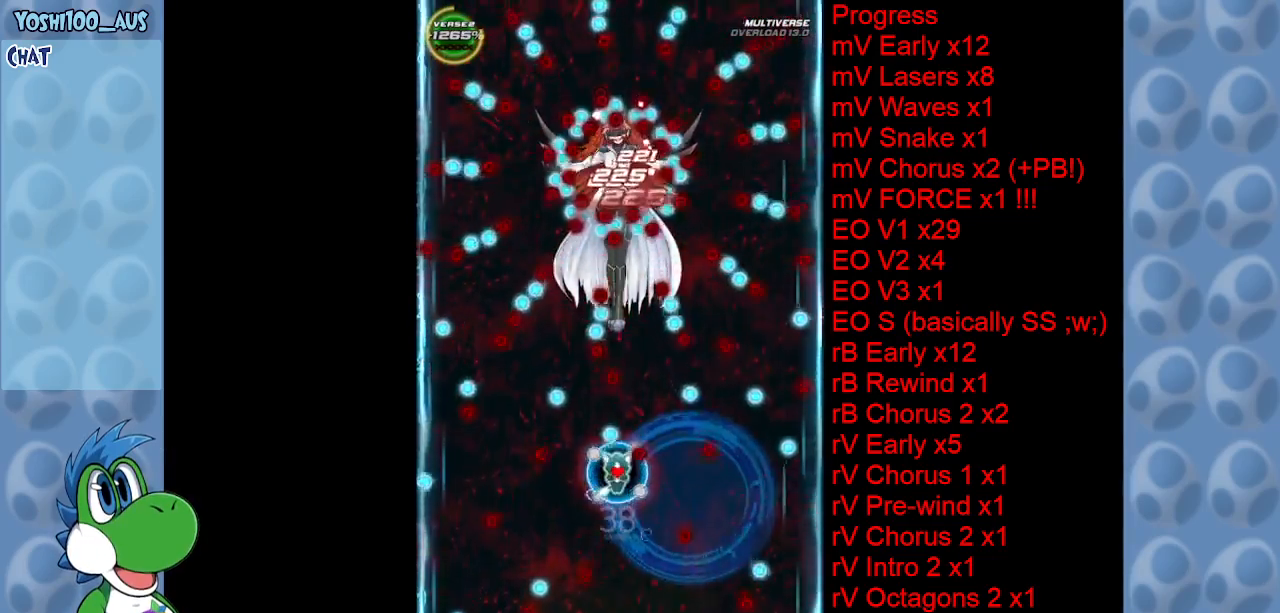
{"keys": ["z"], "events": [[67, "right", "down"], [117, "z", "down"], [217, "right", "up"], [267, "z", "up"], [500, "z", "down"]]}